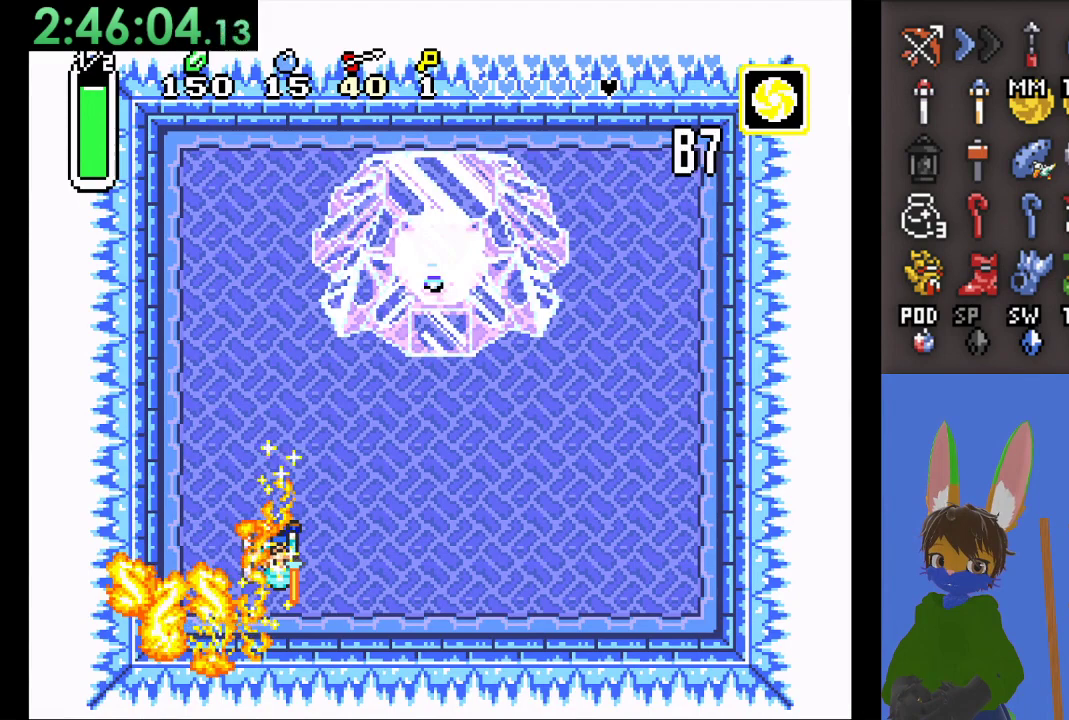
Gameplay with a controller (PlayStation layout); each line is a JSON object with the inputs held at the frame after it. "events" lists button and stick changes between this image and that frame as [ms after this image, input, new state], when the widget could be followed in between. Not read: START.
{"buttons": [], "left_stick": "center", "right_stick": "center", "events": []}
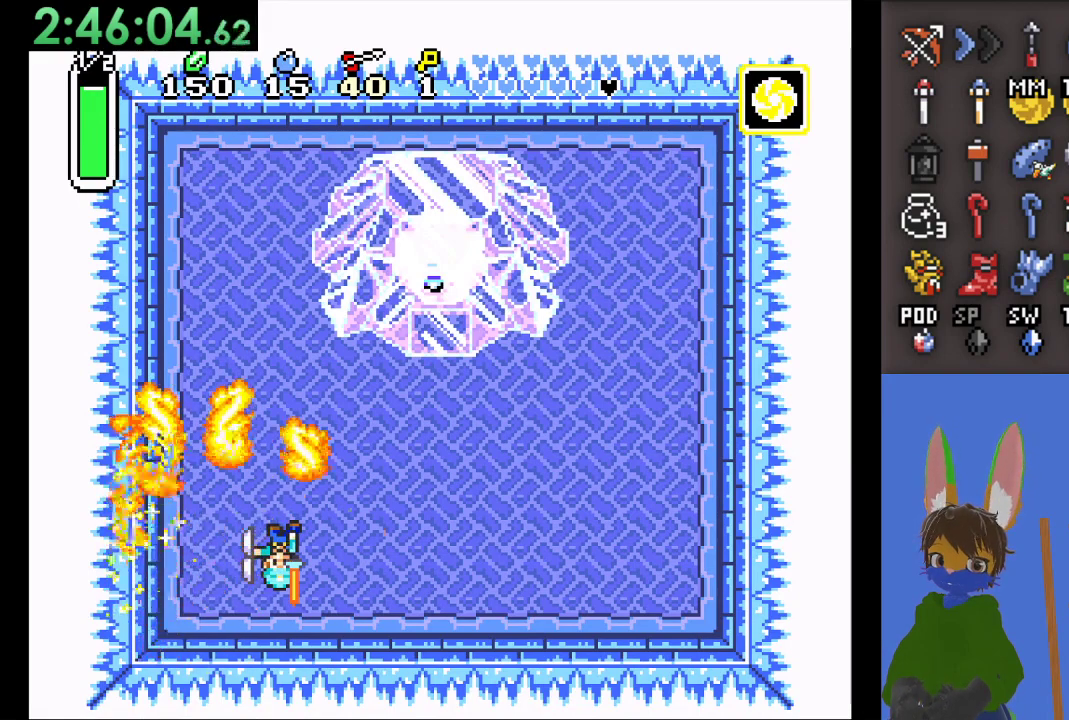
{"buttons": [], "left_stick": "center", "right_stick": "center", "events": []}
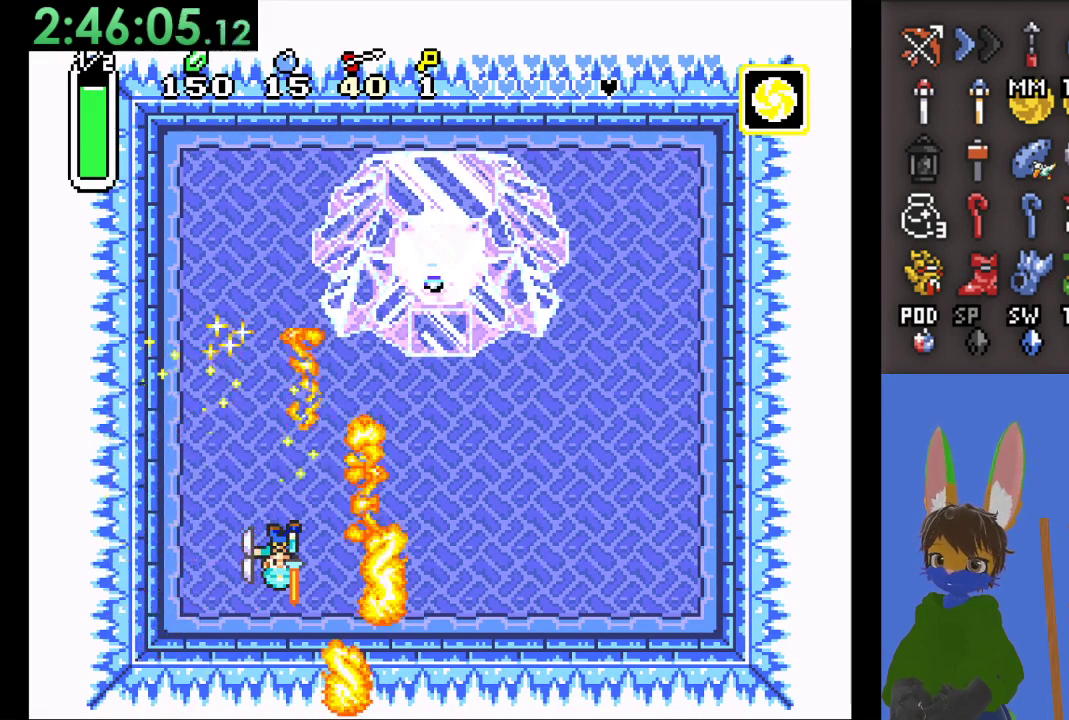
{"buttons": [], "left_stick": "center", "right_stick": "center", "events": []}
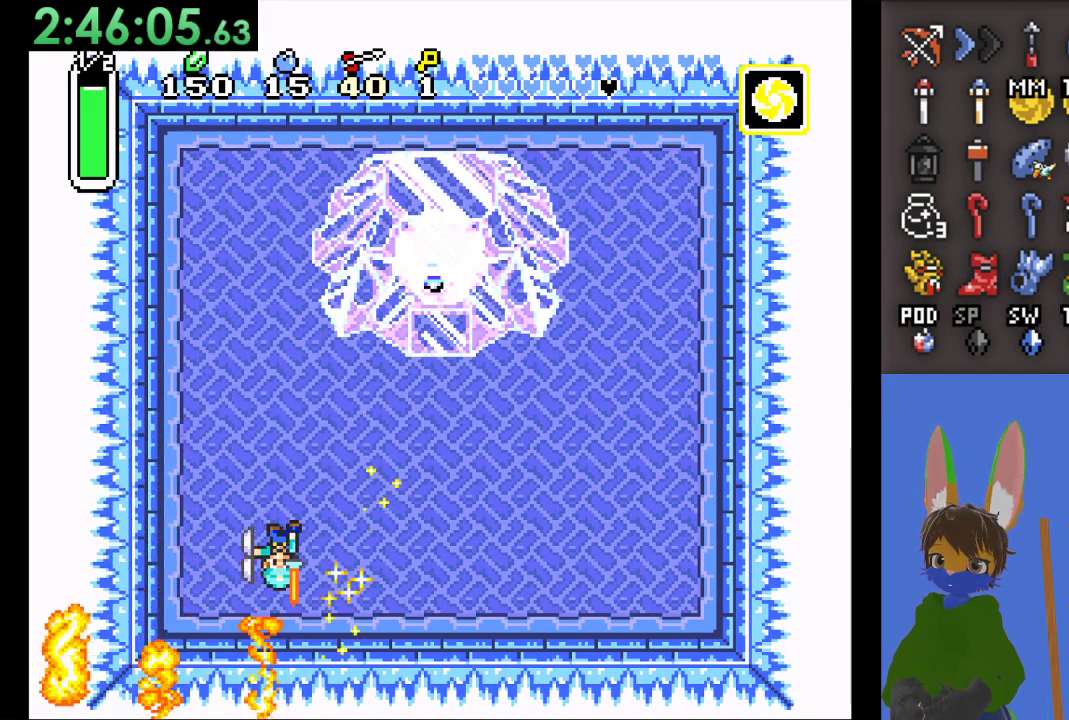
{"buttons": [], "left_stick": "center", "right_stick": "center", "events": []}
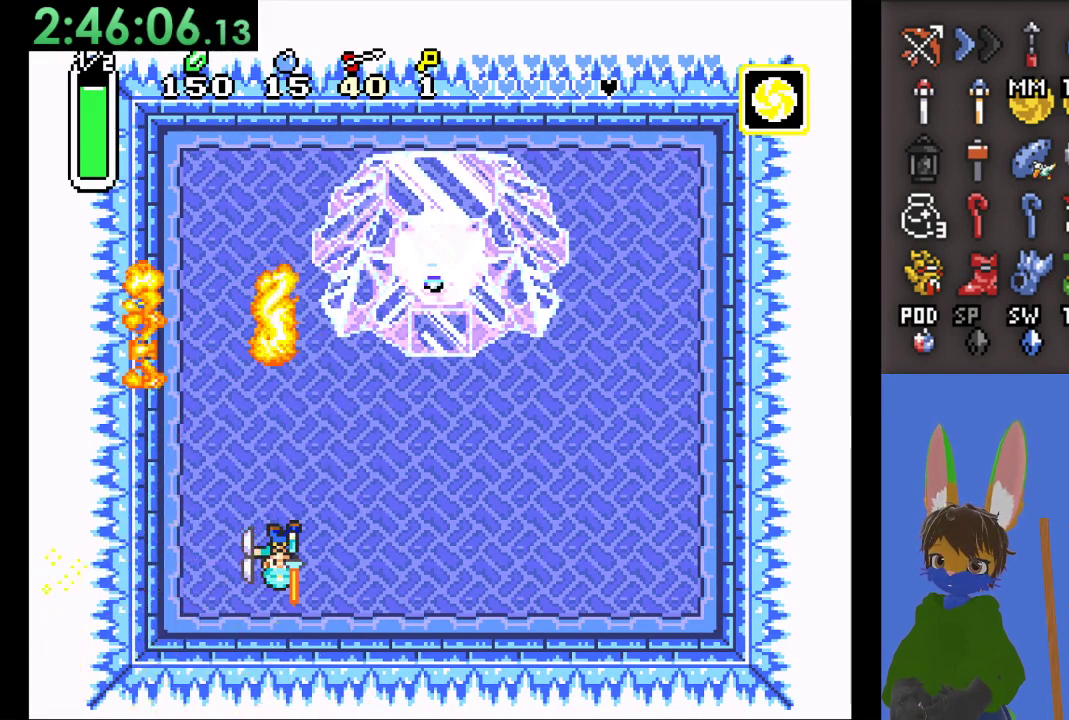
{"buttons": [], "left_stick": "center", "right_stick": "center", "events": []}
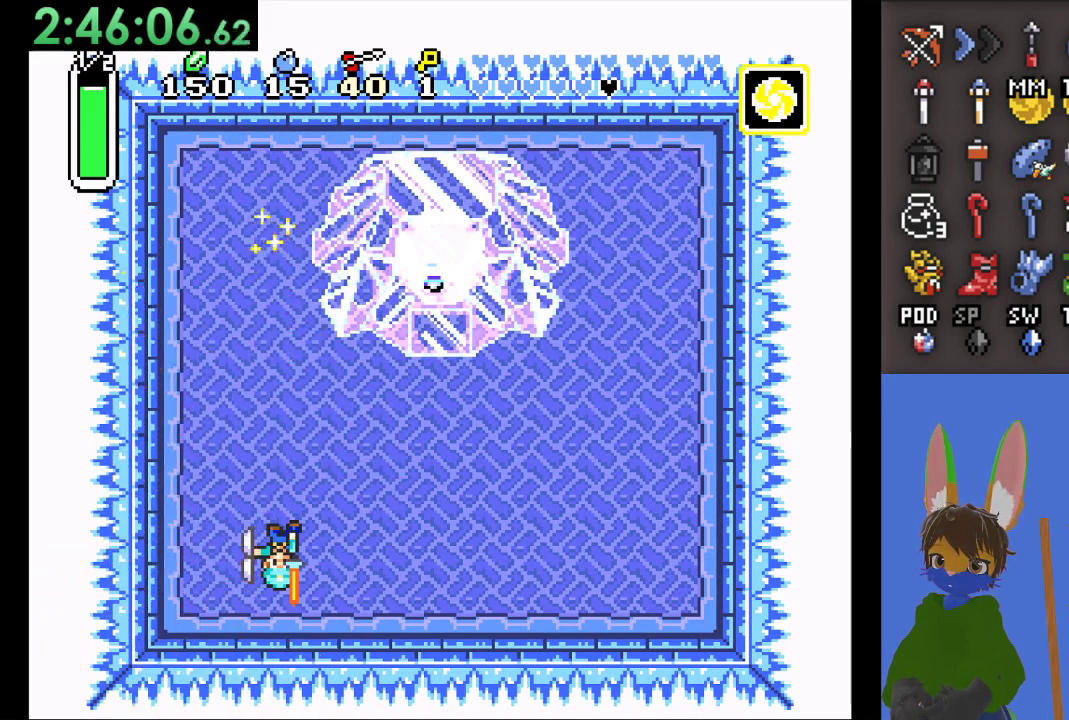
{"buttons": [], "left_stick": "center", "right_stick": "center", "events": []}
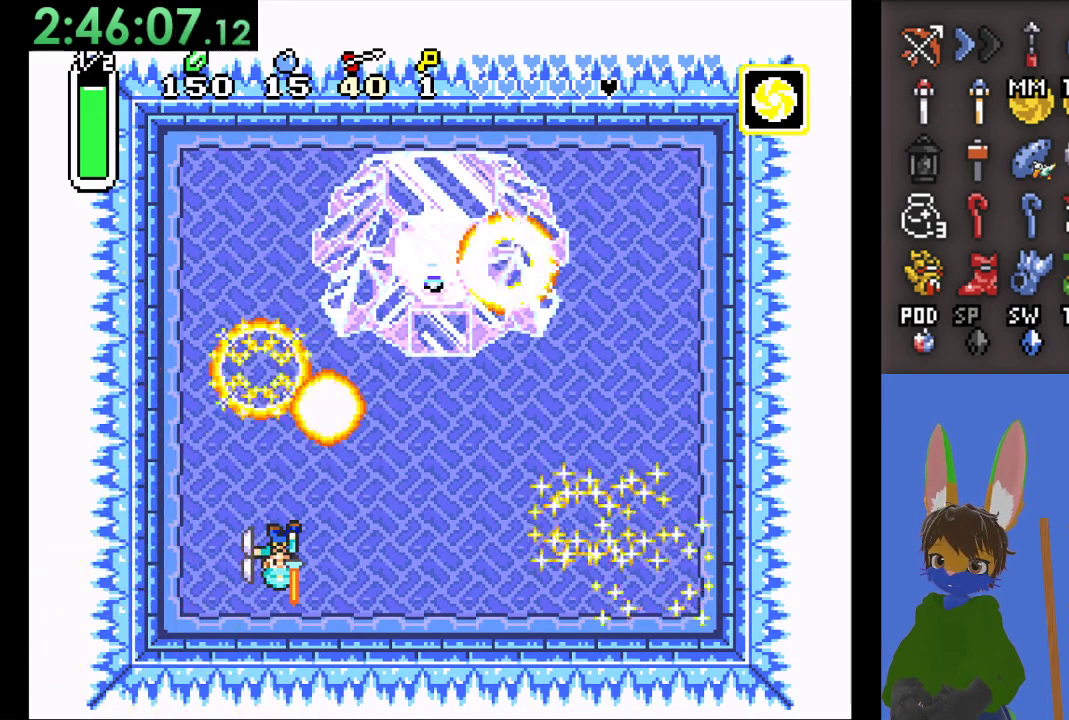
{"buttons": [], "left_stick": "center", "right_stick": "center", "events": []}
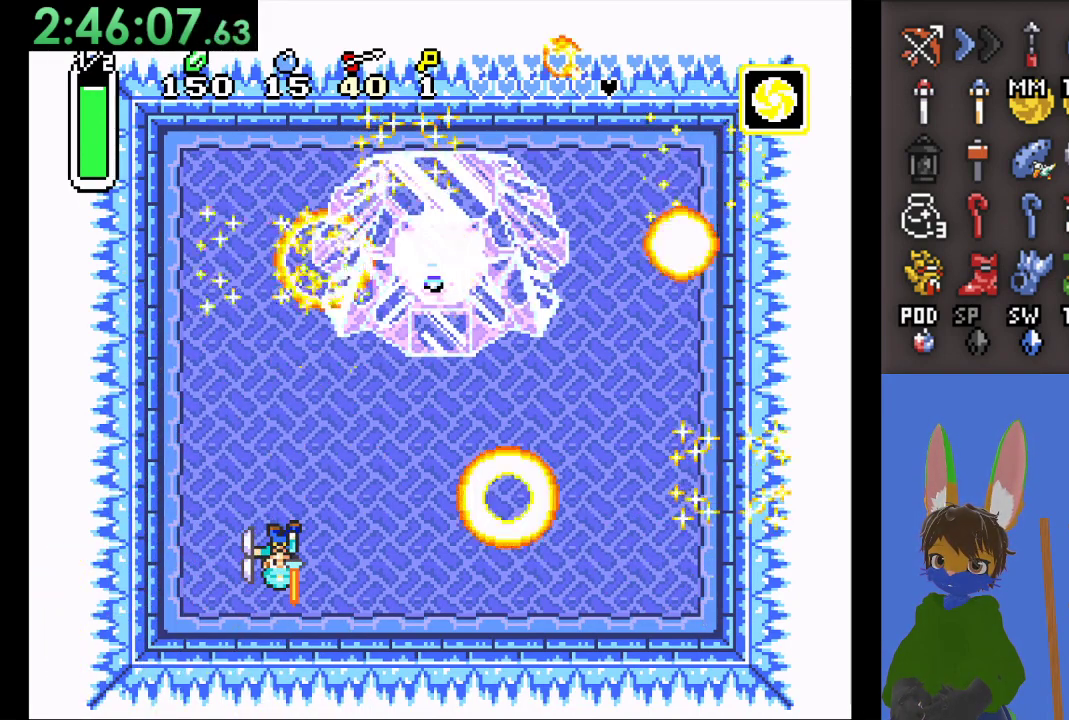
{"buttons": [], "left_stick": "up-right", "right_stick": "center", "events": [[267, "left_stick", "up-right"]]}
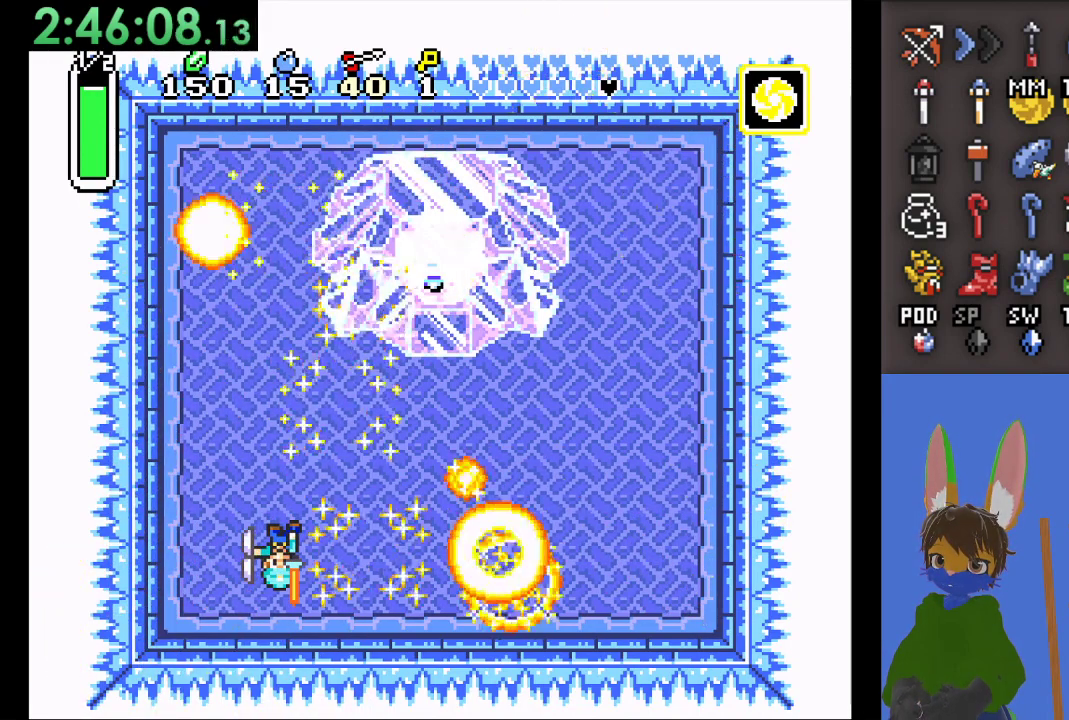
{"buttons": [], "left_stick": "up-right", "right_stick": "center", "events": []}
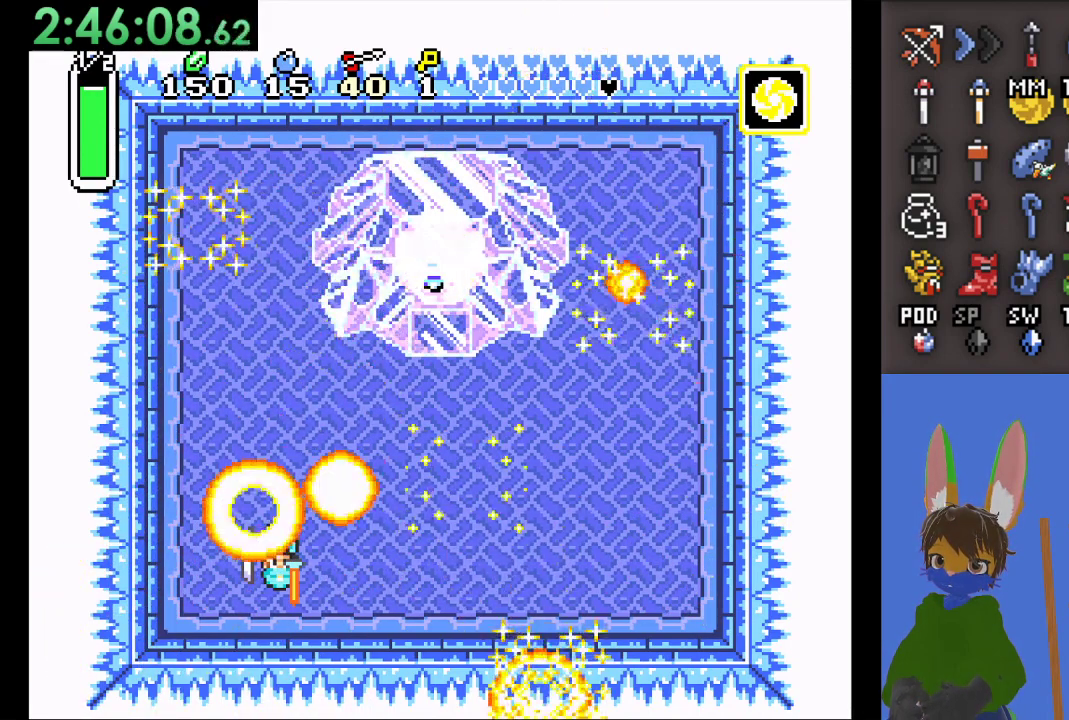
{"buttons": [], "left_stick": "up-right", "right_stick": "center", "events": []}
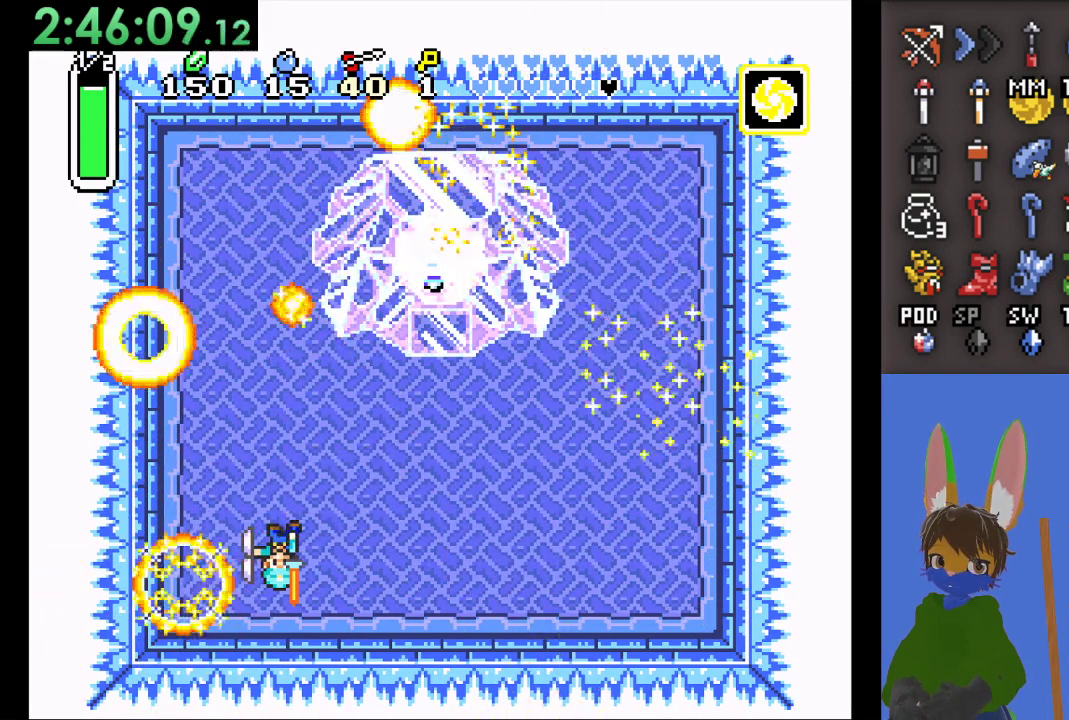
{"buttons": [], "left_stick": "up-right", "right_stick": "center", "events": []}
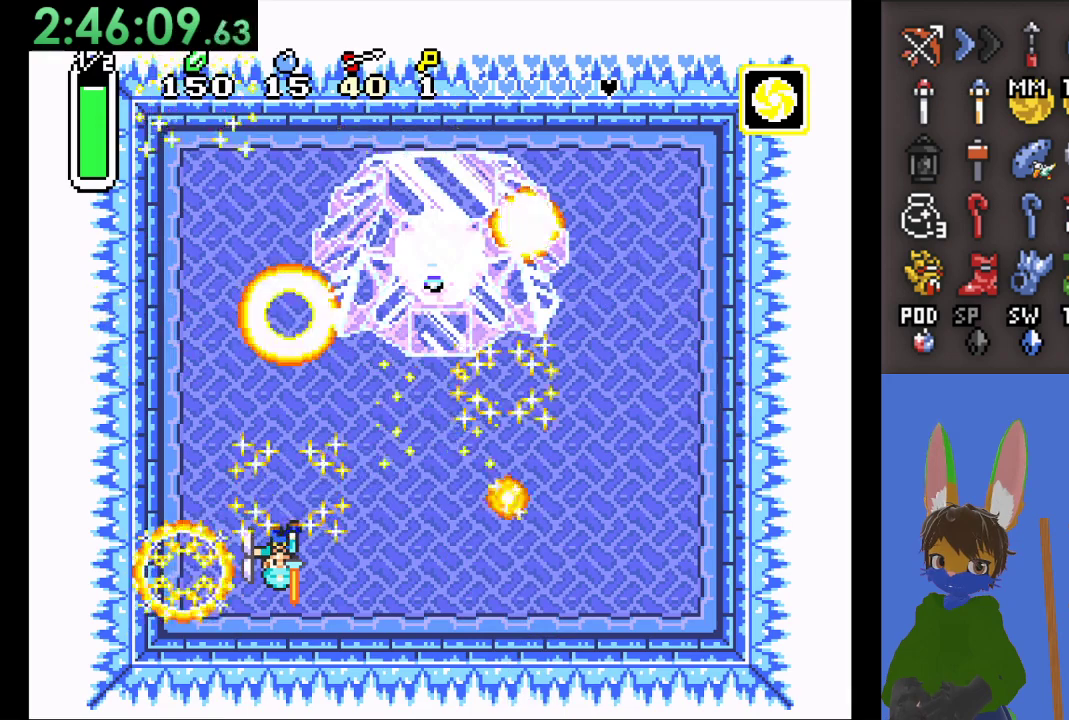
{"buttons": [], "left_stick": "up-right", "right_stick": "center", "events": []}
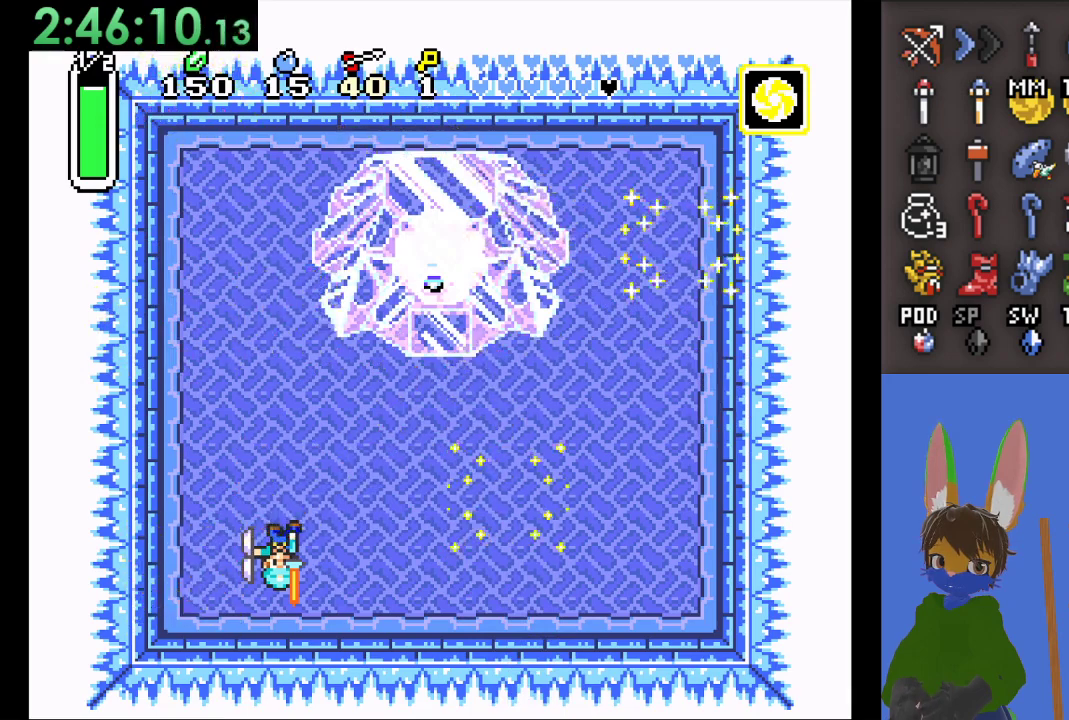
{"buttons": [], "left_stick": "up-right", "right_stick": "center", "events": []}
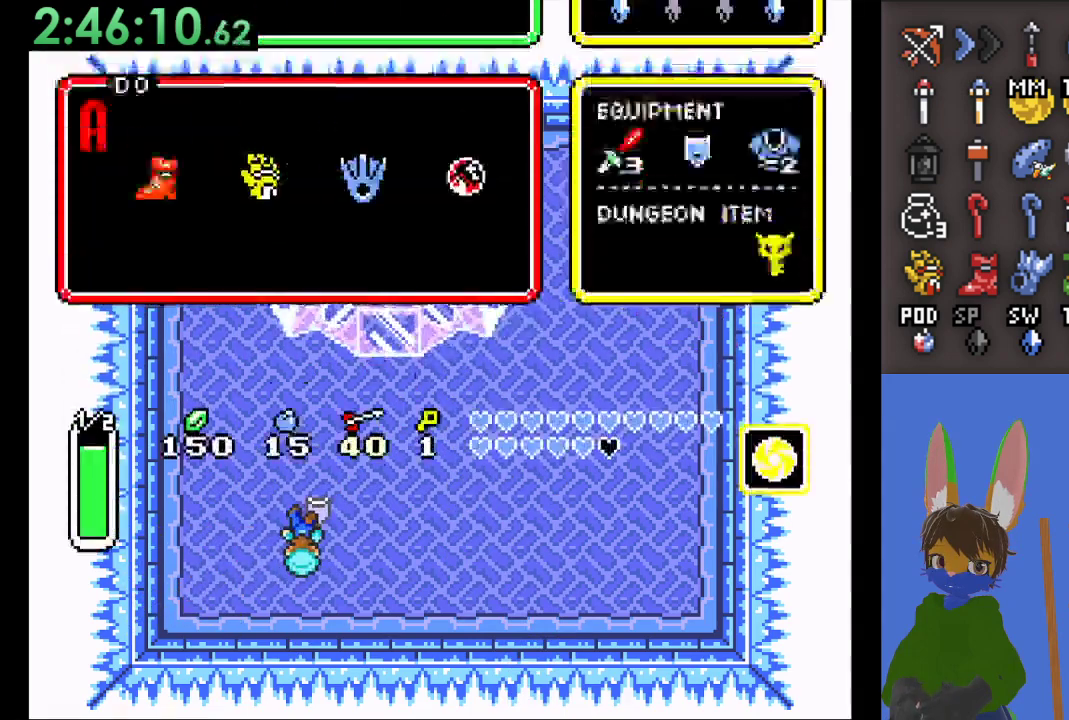
{"buttons": [], "left_stick": "center", "right_stick": "center", "events": [[200, "left_stick", "center"]]}
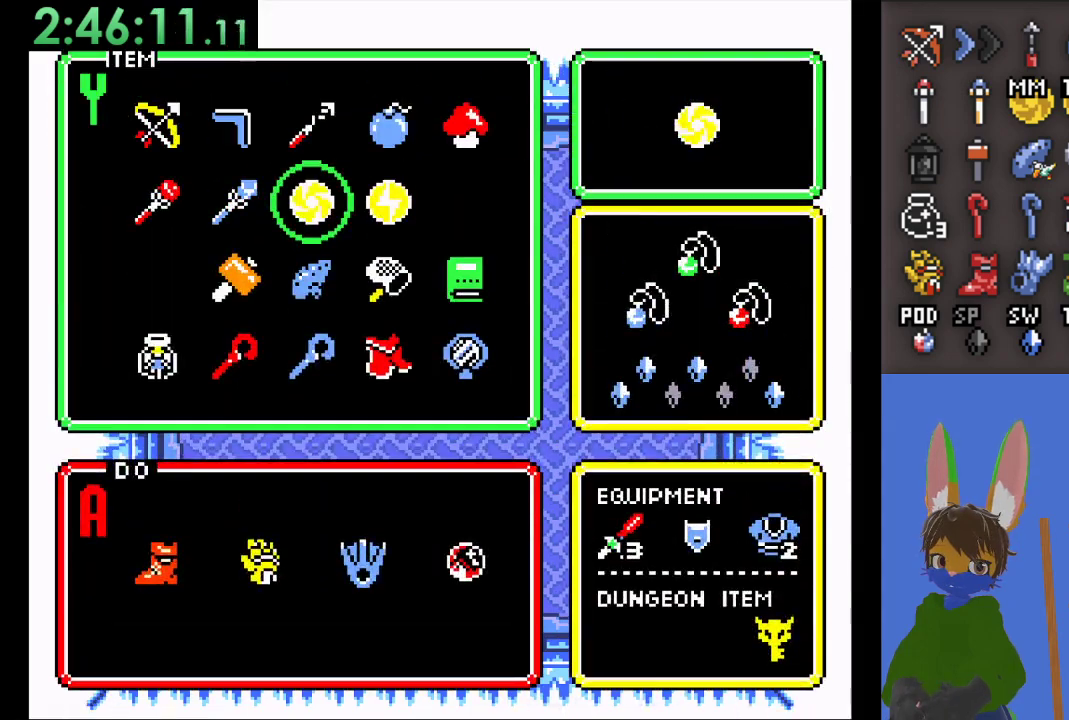
{"buttons": [], "left_stick": "center", "right_stick": "center", "events": [[67, "left_stick", "left"], [167, "left_stick", "center"], [233, "left_stick", "left"], [367, "left_stick", "center"]]}
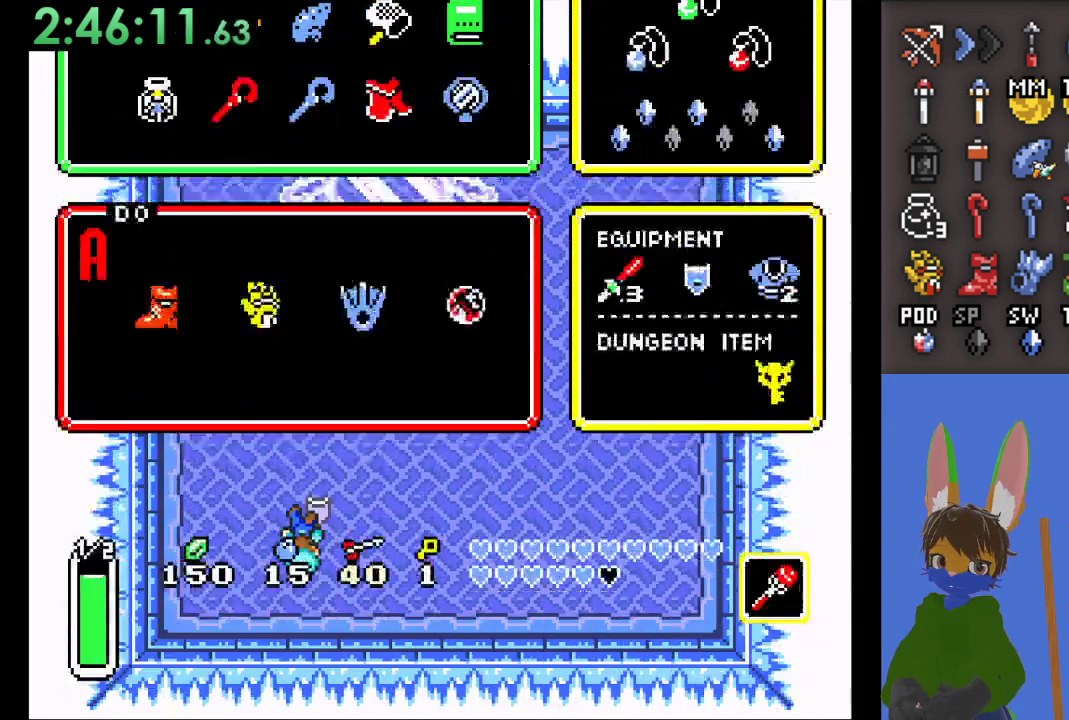
{"buttons": ["CROSS"], "left_stick": "up-right", "right_stick": "center", "events": [[300, "left_stick", "down"], [433, "CROSS", "down"], [500, "left_stick", "up-right"]]}
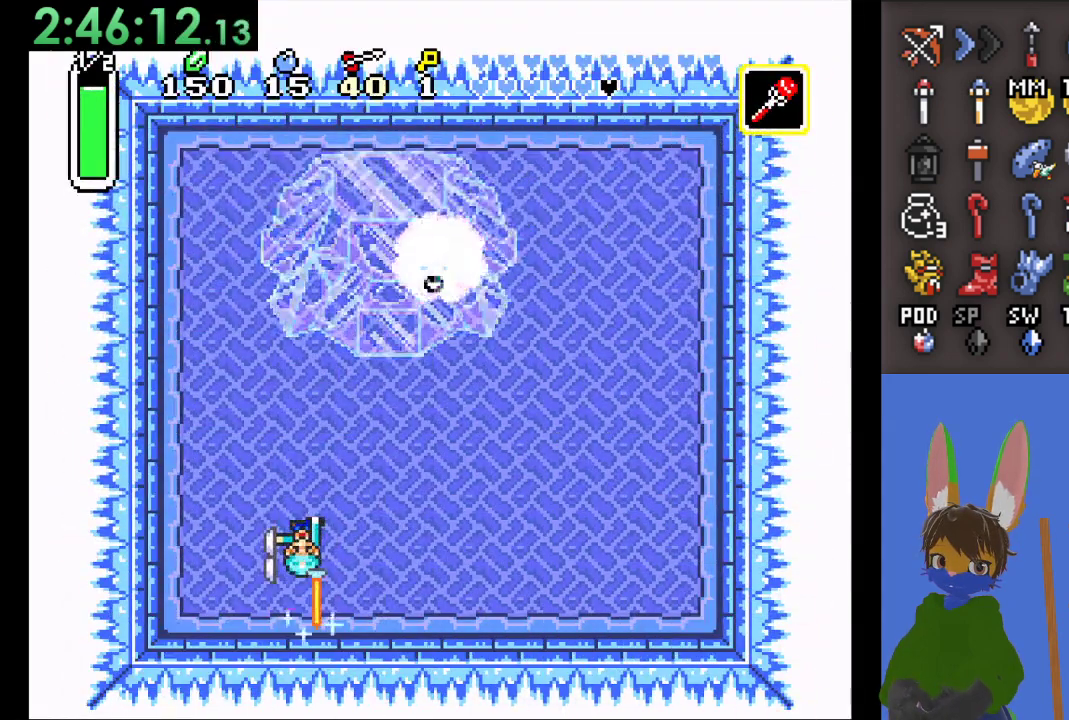
{"buttons": ["CROSS"], "left_stick": "right", "right_stick": "center", "events": [[133, "left_stick", "right"]]}
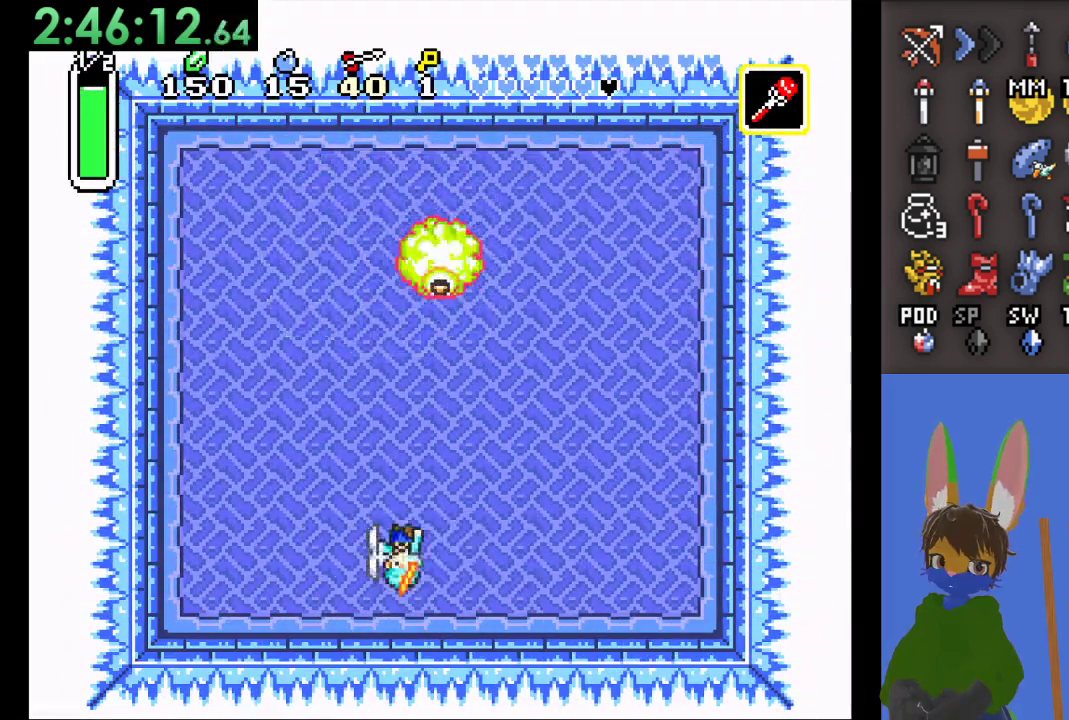
{"buttons": ["CROSS"], "left_stick": "right", "right_stick": "center", "events": []}
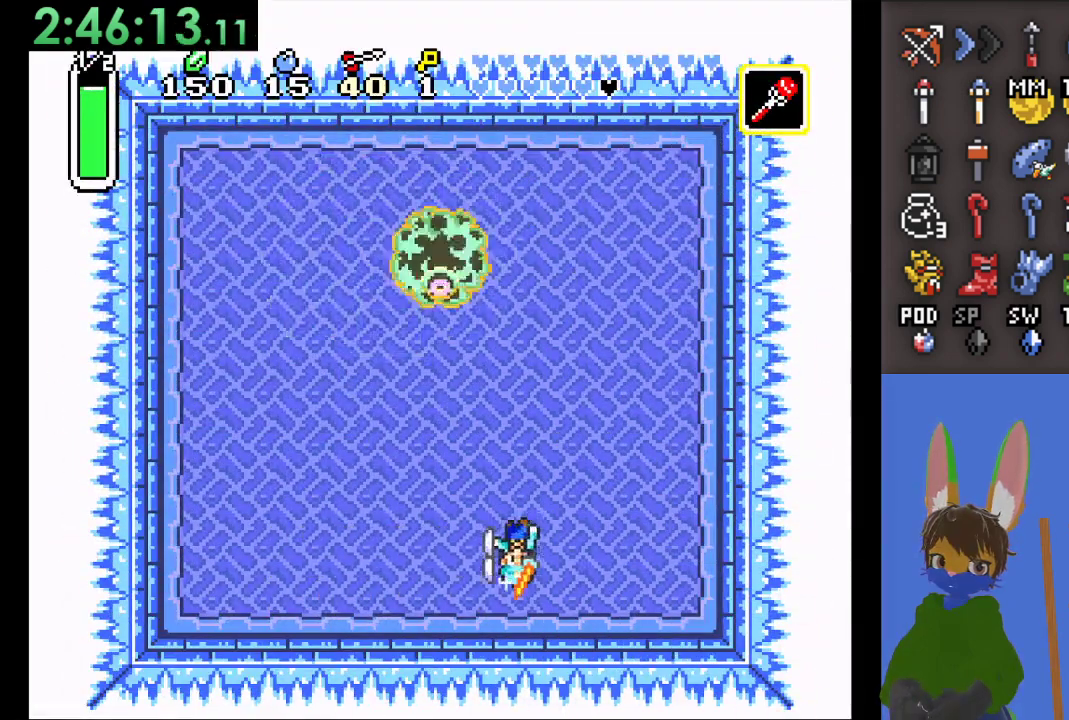
{"buttons": ["CROSS"], "left_stick": "up", "right_stick": "center", "events": [[33, "left_stick", "up-right"], [167, "left_stick", "up"], [300, "left_stick", "up-right"], [433, "left_stick", "up"]]}
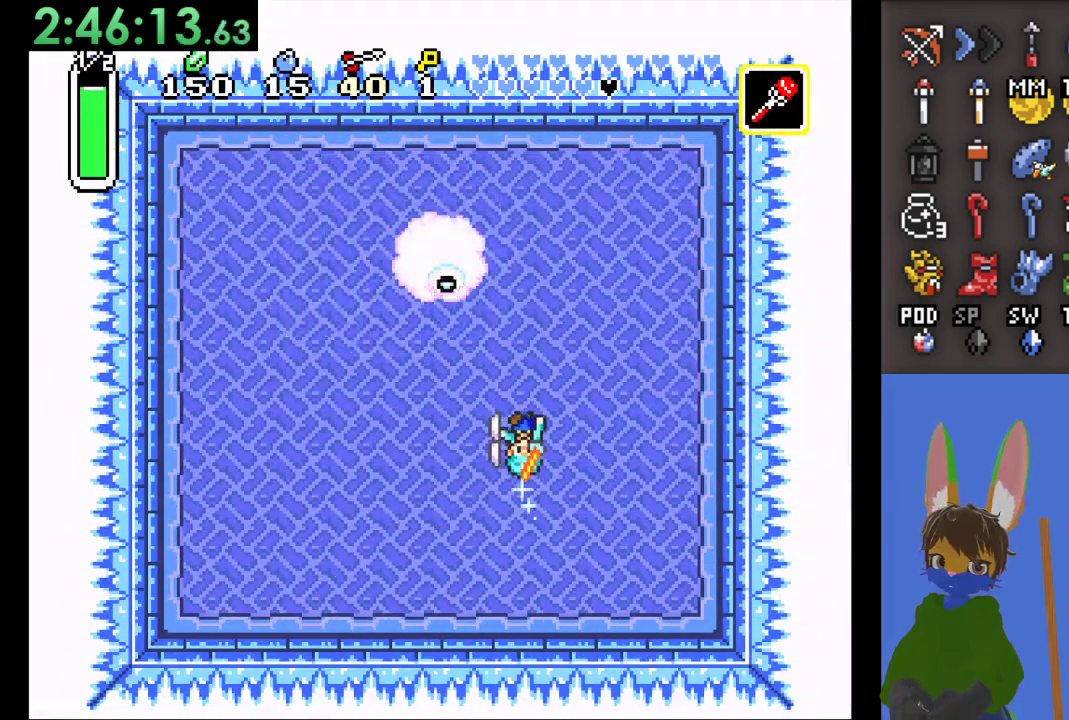
{"buttons": ["CROSS"], "left_stick": "up", "right_stick": "center", "events": [[300, "left_stick", "up-right"], [433, "left_stick", "up"]]}
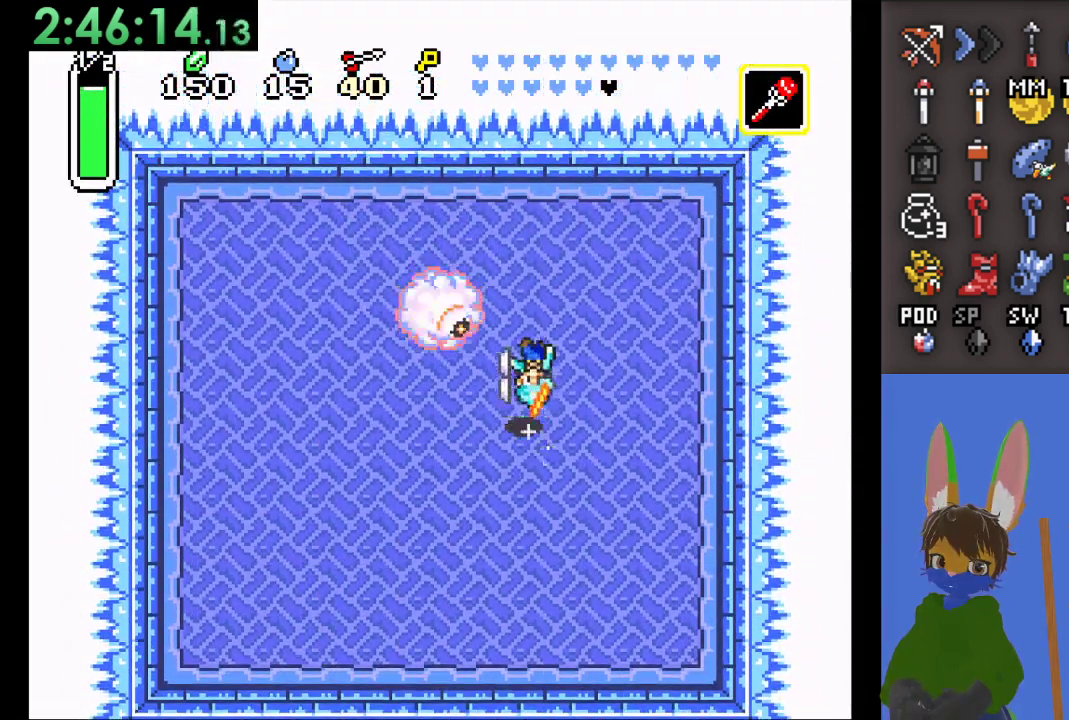
{"buttons": [], "left_stick": "up", "right_stick": "center", "events": [[200, "CROSS", "up"]]}
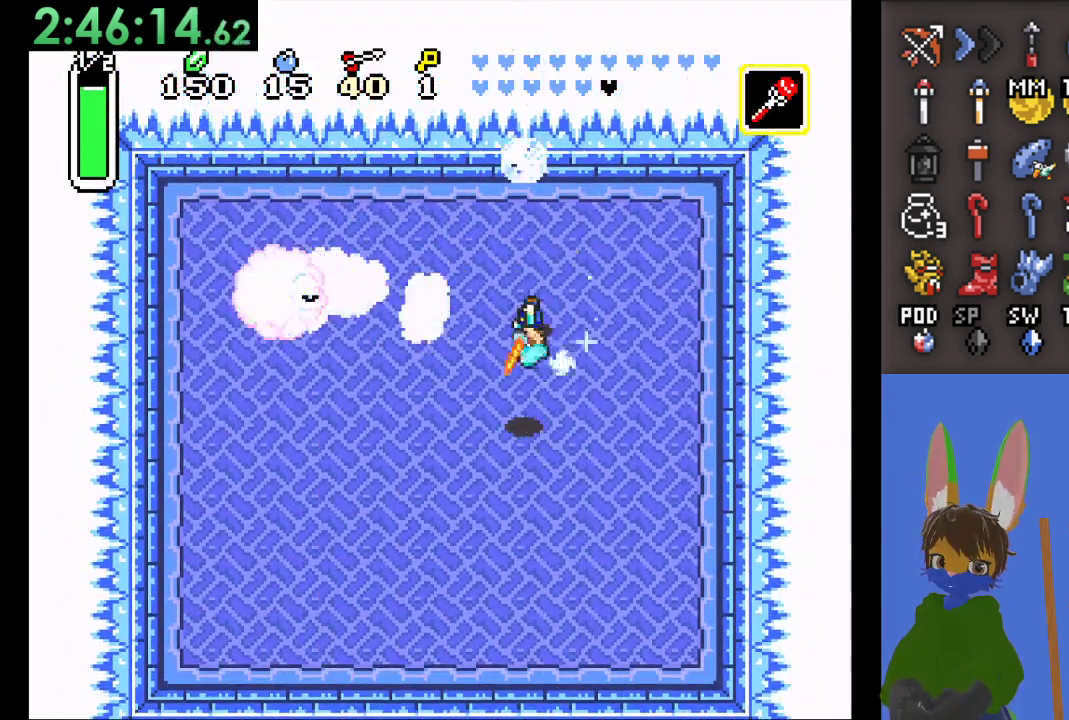
{"buttons": [], "left_stick": "left", "right_stick": "center", "events": [[33, "left_stick", "up-left"], [367, "left_stick", "left"], [400, "SQUARE", "down"], [500, "SQUARE", "up"]]}
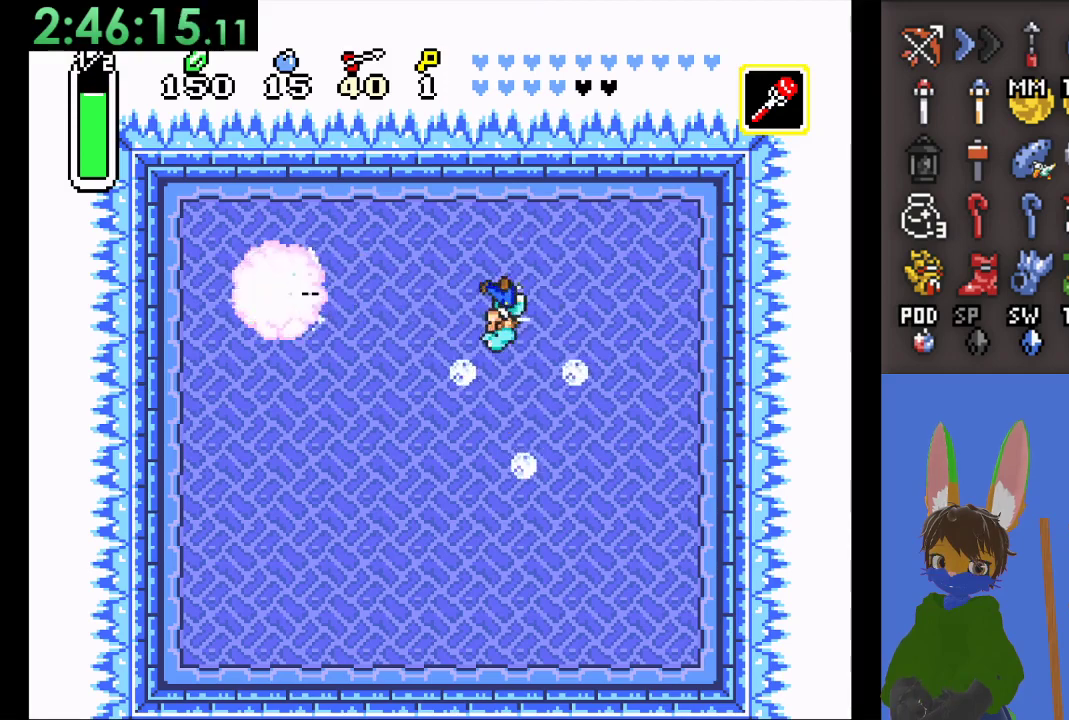
{"buttons": [], "left_stick": "left", "right_stick": "center", "events": [[67, "left_stick", "right"], [500, "left_stick", "left"]]}
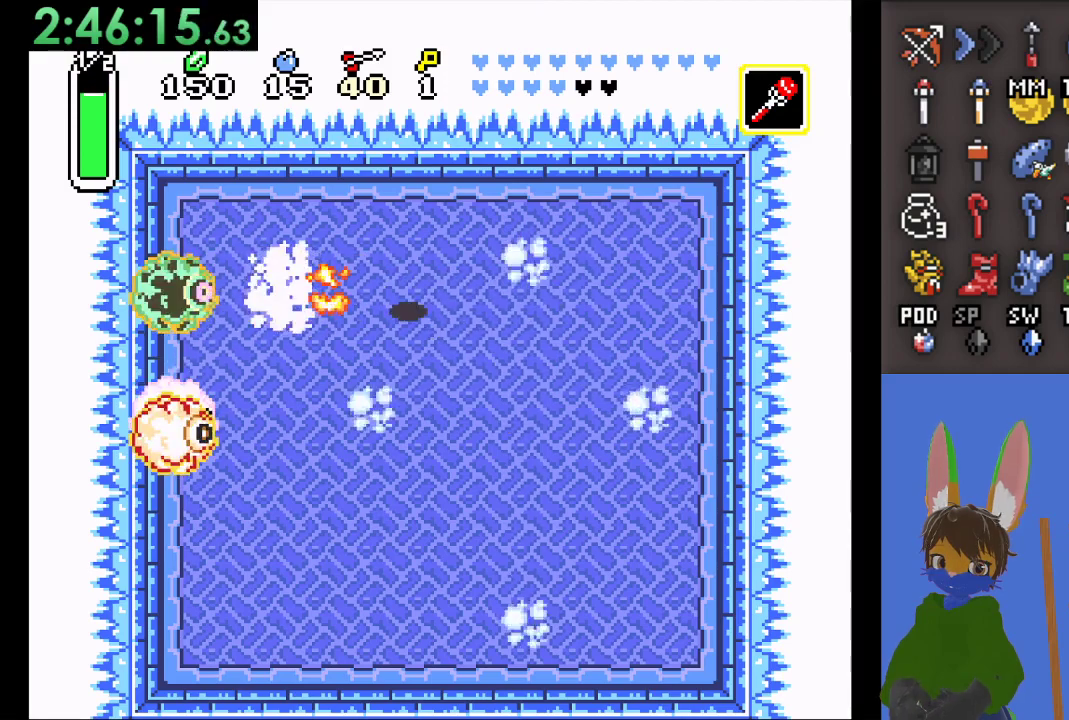
{"buttons": [], "left_stick": "down-right", "right_stick": "center", "events": [[167, "left_stick", "down-right"]]}
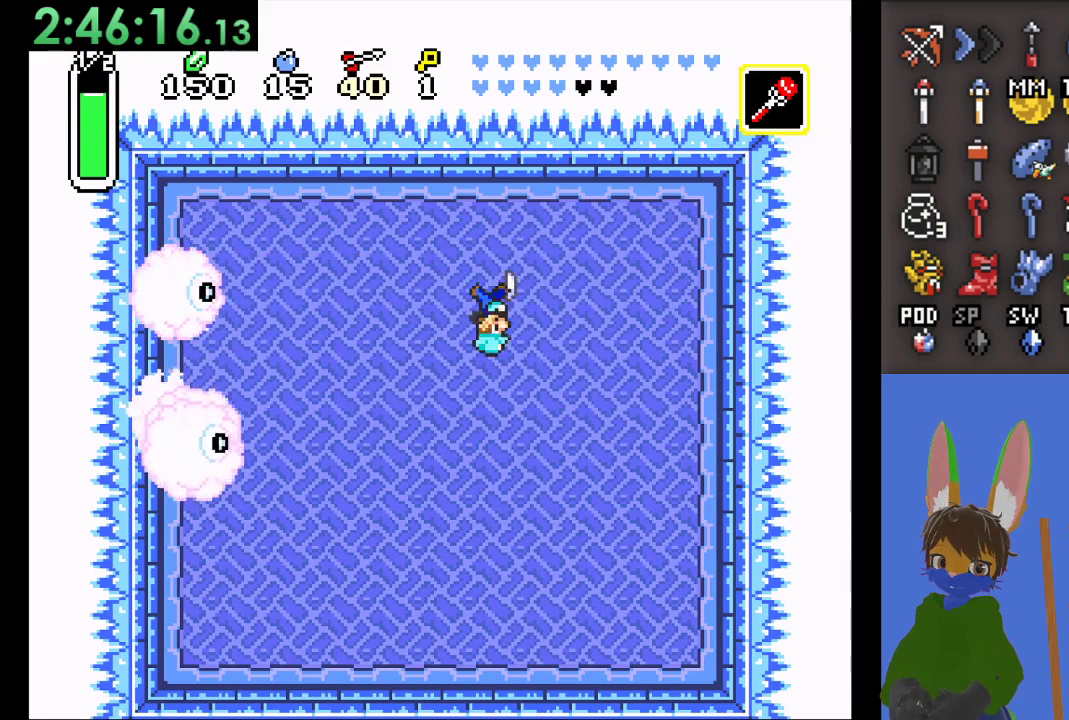
{"buttons": [], "left_stick": "right", "right_stick": "center", "events": [[300, "left_stick", "left"], [400, "SQUARE", "down"], [500, "SQUARE", "up"], [500, "left_stick", "right"]]}
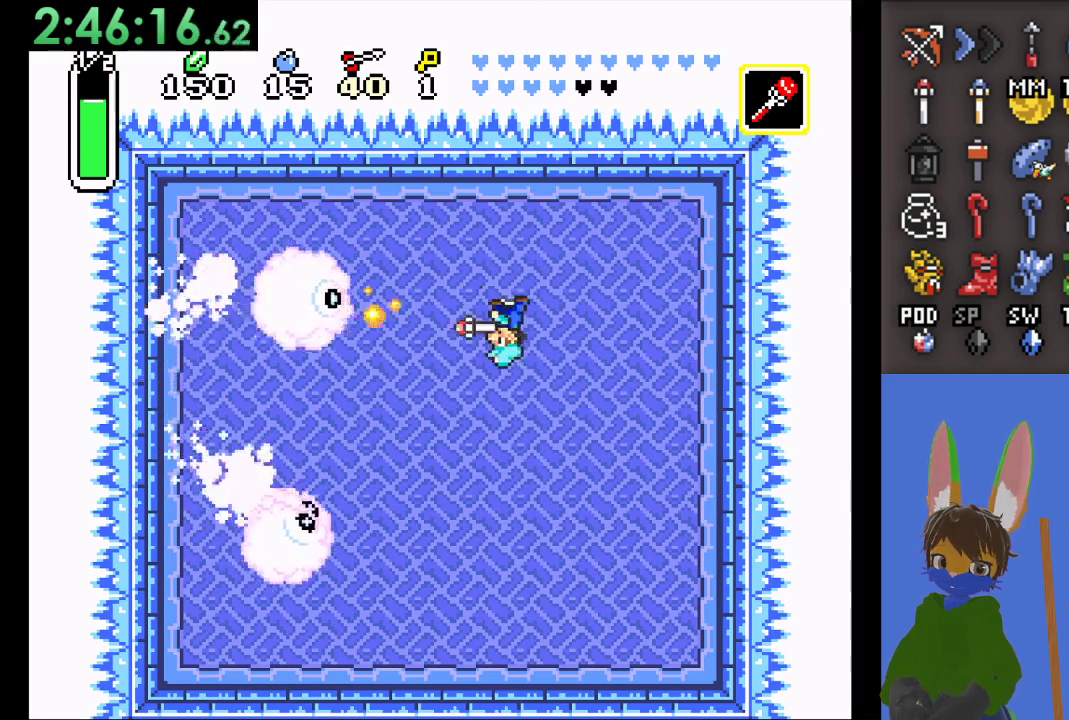
{"buttons": [], "left_stick": "down-right", "right_stick": "center", "events": [[67, "left_stick", "down-right"]]}
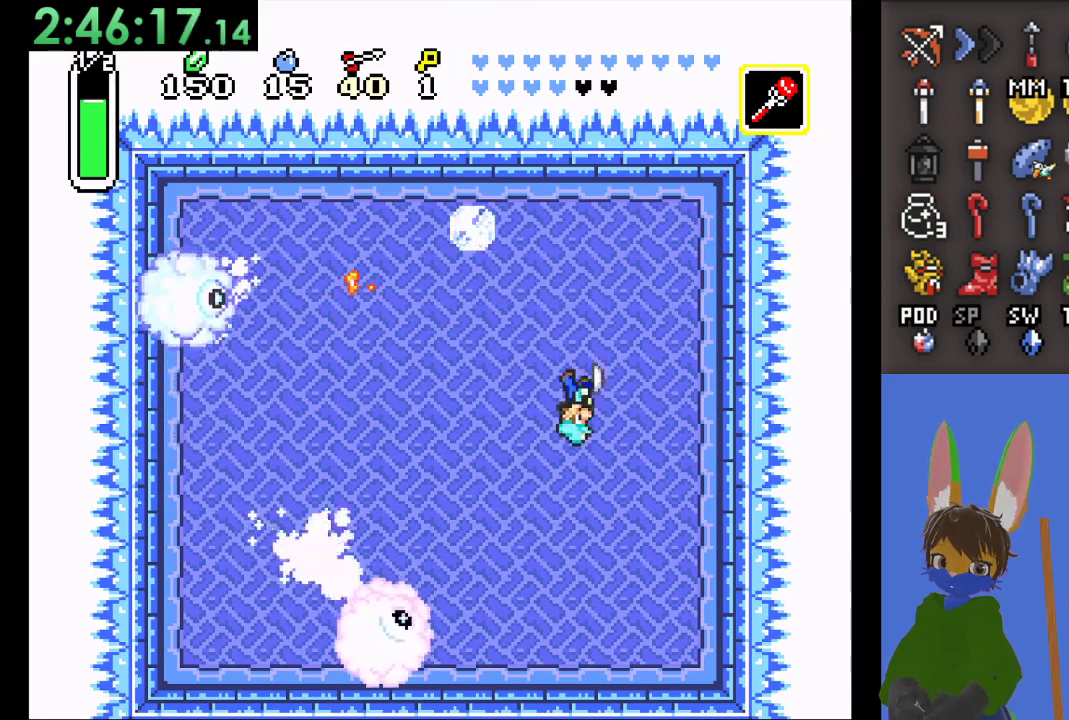
{"buttons": [], "left_stick": "left", "right_stick": "center", "events": [[133, "left_stick", "left"]]}
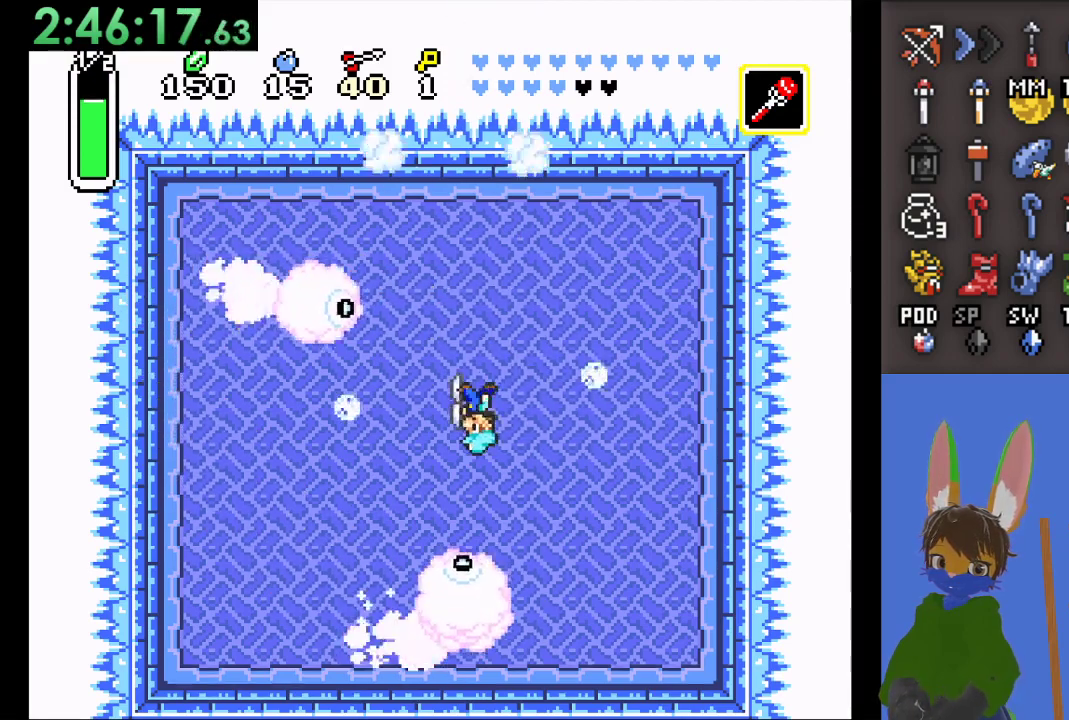
{"buttons": ["SQUARE"], "left_stick": "up", "right_stick": "center", "events": [[33, "left_stick", "down"], [67, "SQUARE", "down"], [200, "SQUARE", "up"], [300, "left_stick", "center"], [400, "left_stick", "up"], [467, "SQUARE", "down"]]}